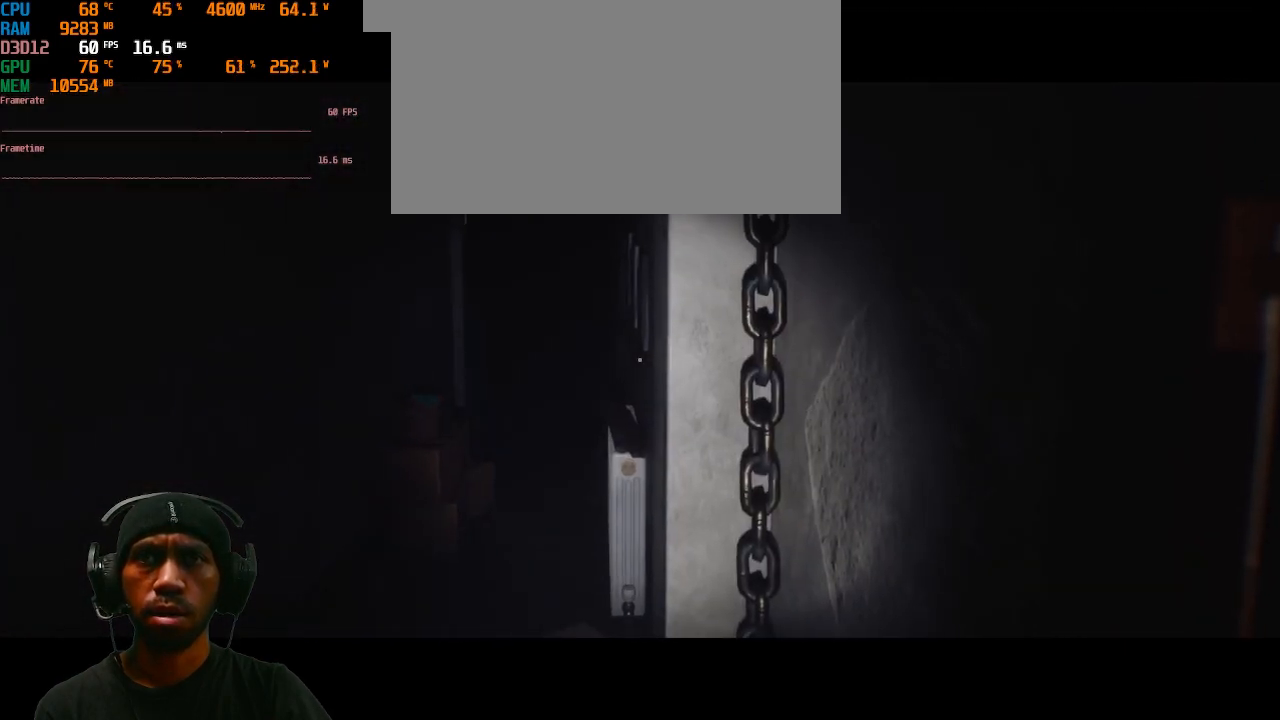
Gameplay with keyboard and mouse; each line is a JSON object with the keys and mouse buttons held at the frame after it. "events" lists presses ("down") and releases ("up") of "1", "2", "3", "4", "5", "a", "alt", "b", "c", "ctrl", "d", "e", "f", "g", "q", "r", "s", "shift", "space", "t", "tab", "v", "w", "x", "z", "mouse_left", "mouse_wheel", "mouse_right", "mouse_mb4" and "mouse_mb5" between this image and that frame as [ms after this image, input, new state], when the widget could be followed in between. "mouse_left", "mouse_wheel", "mouse_right", "mouse_mb4", "mouse_mb5" = the "left", "wheel", "right", "mb4", "mb5" buttons of the "mouse" list. No other keys are recorded. "wheel" means that the mouse wheel is clicked or scrolled. Mouse movement is not recorded.
{"keys": ["w"], "mouse": [], "events": [[17, "w", "down"]]}
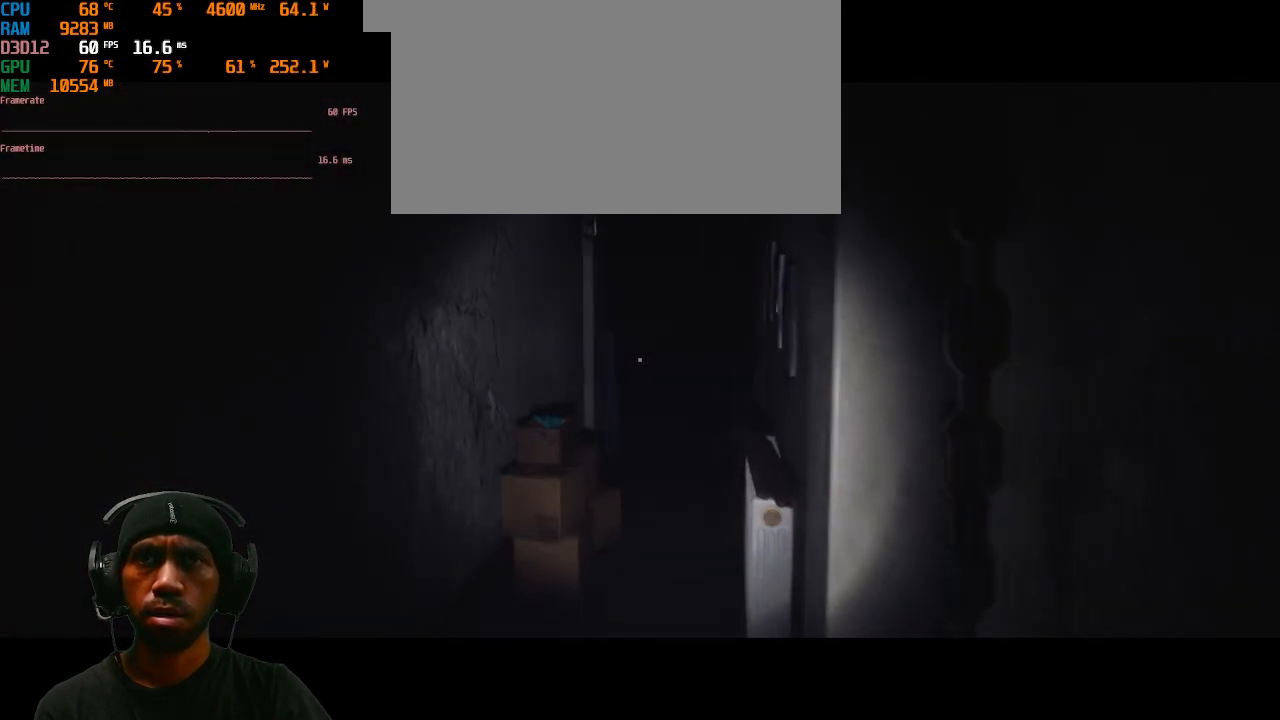
{"keys": ["w"], "mouse": [], "events": [[217, "a", "down"], [450, "a", "up"]]}
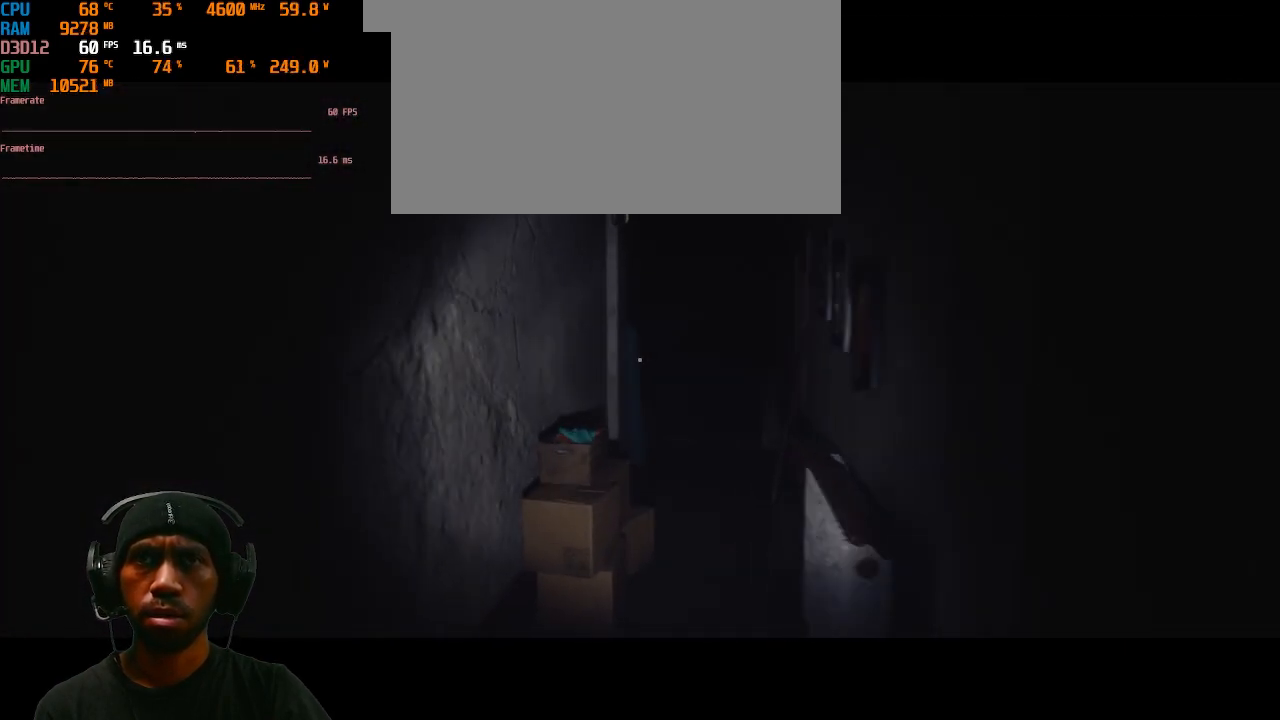
{"keys": ["w"], "mouse": [], "events": []}
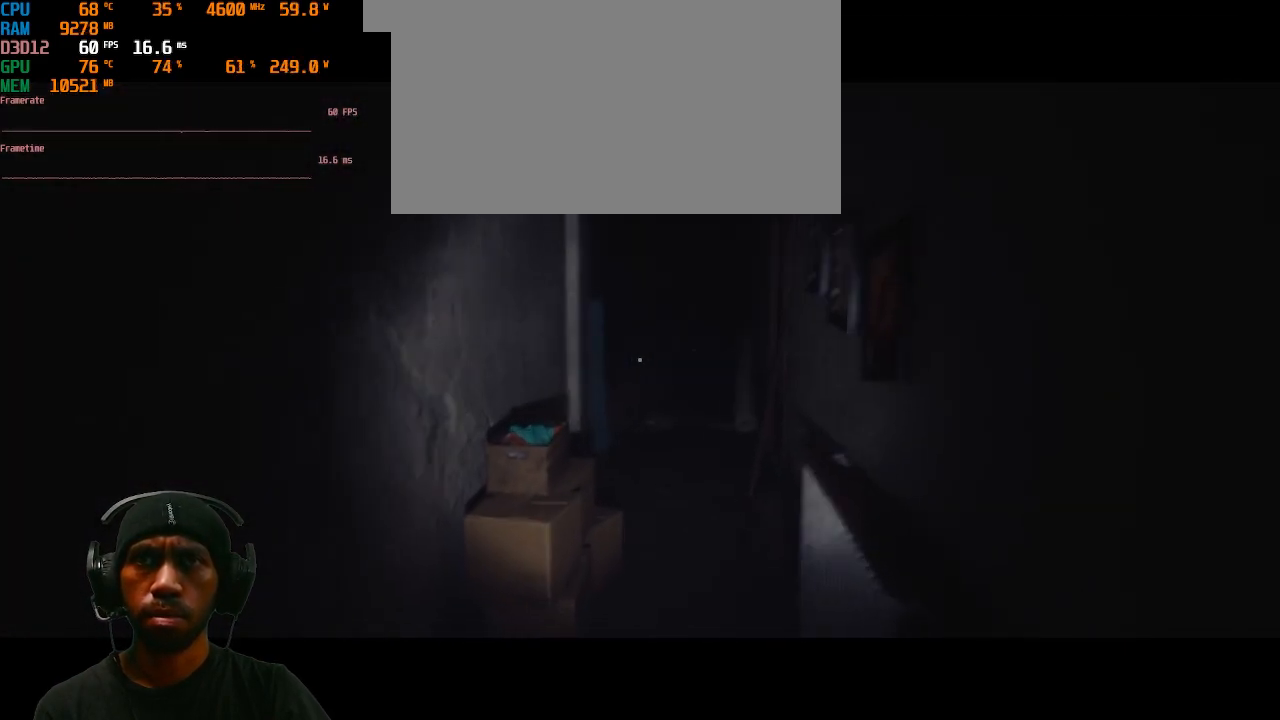
{"keys": ["w"], "mouse": [], "events": []}
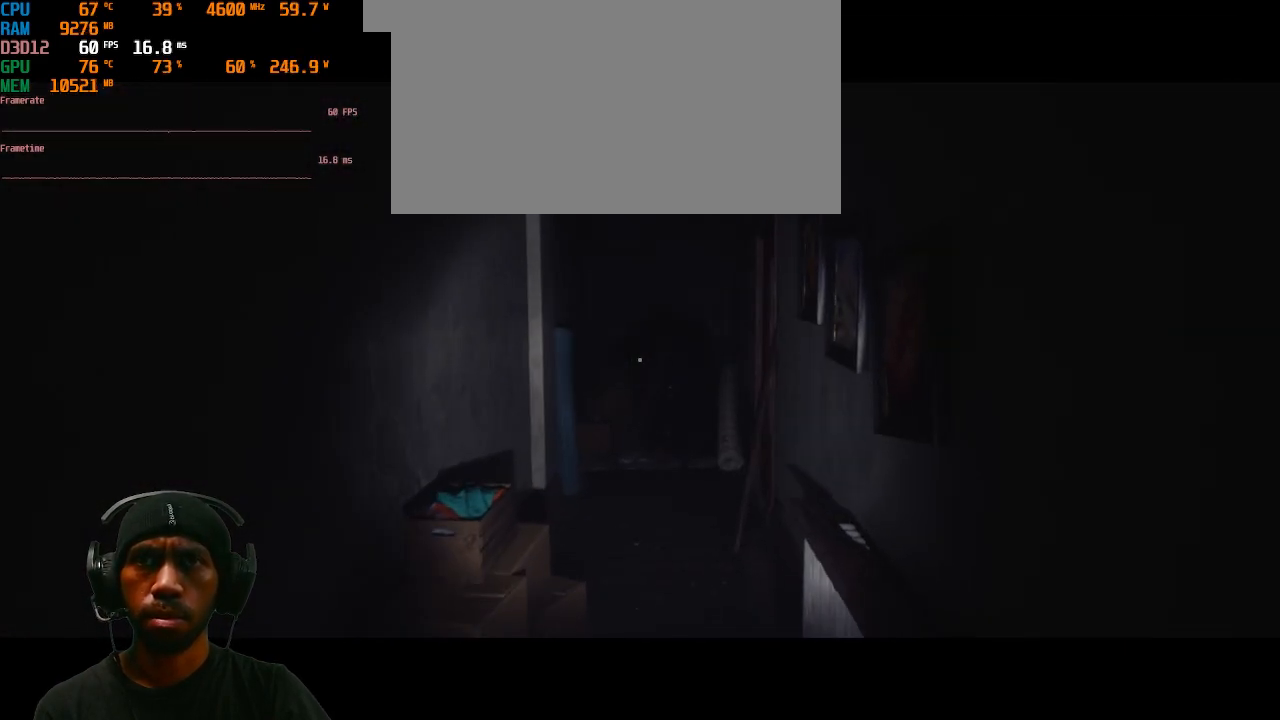
{"keys": ["w"], "mouse": [], "events": []}
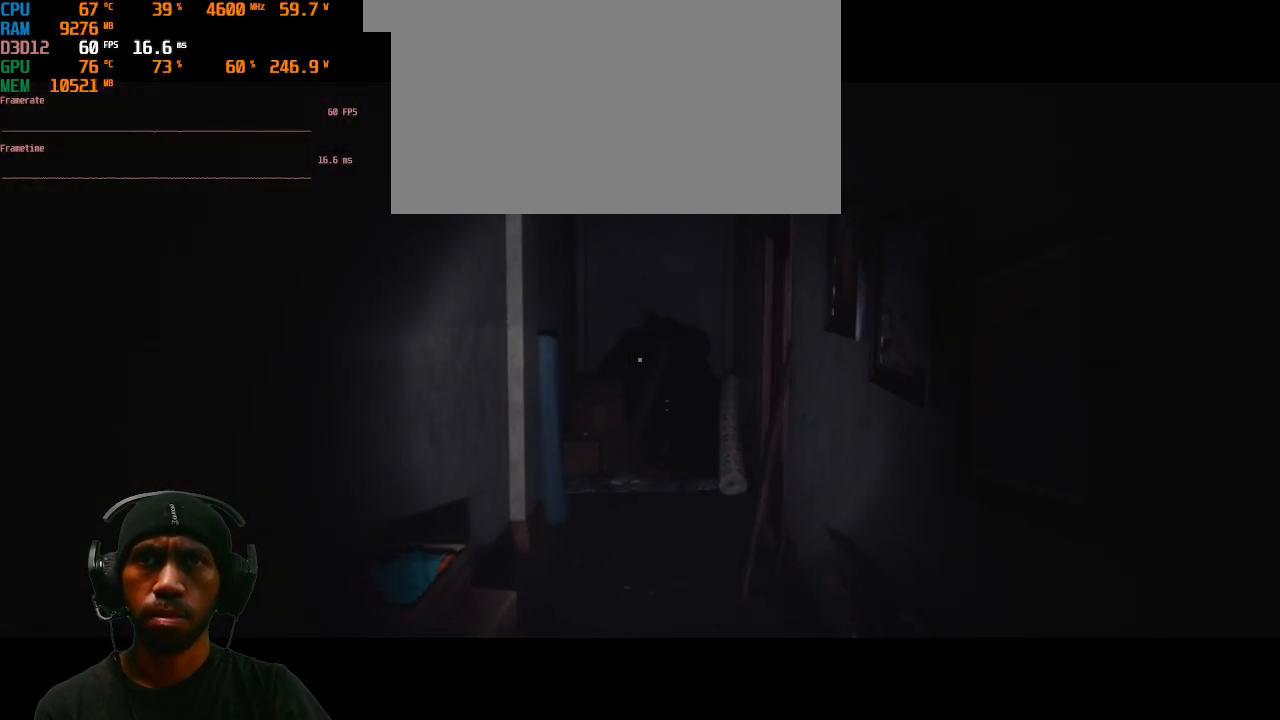
{"keys": ["w"], "mouse": [], "events": []}
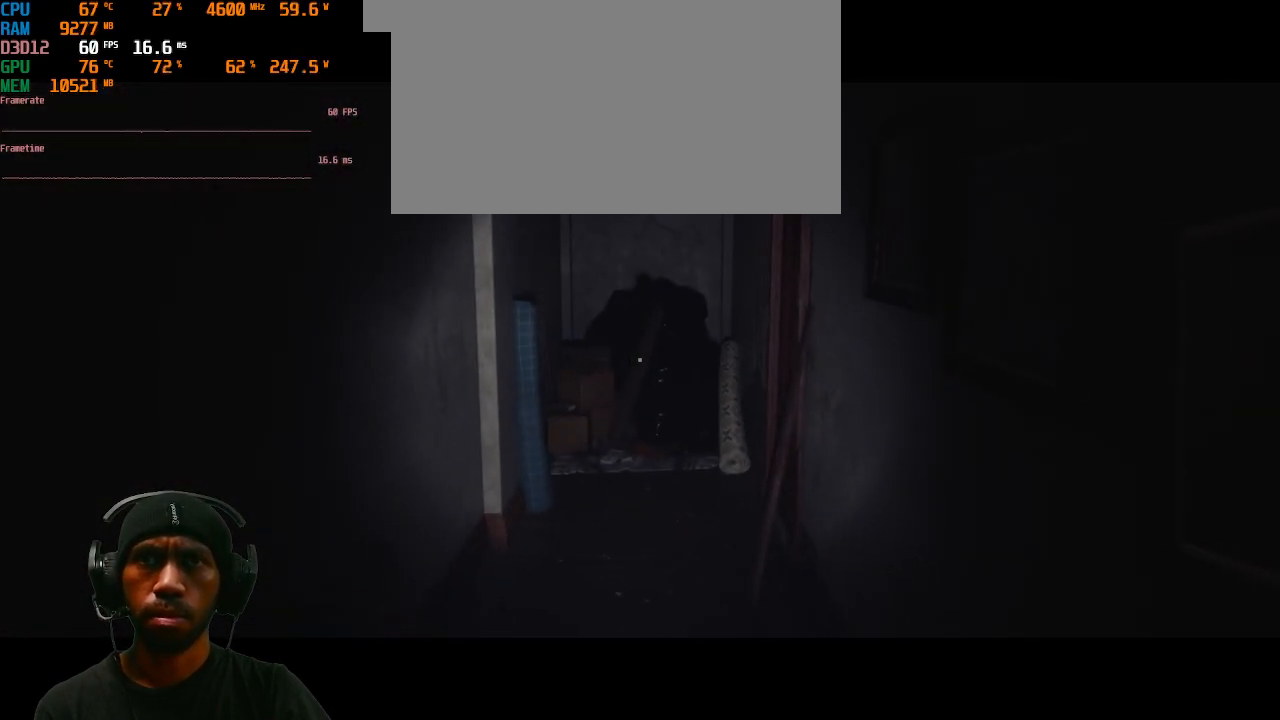
{"keys": ["w"], "mouse": [], "events": []}
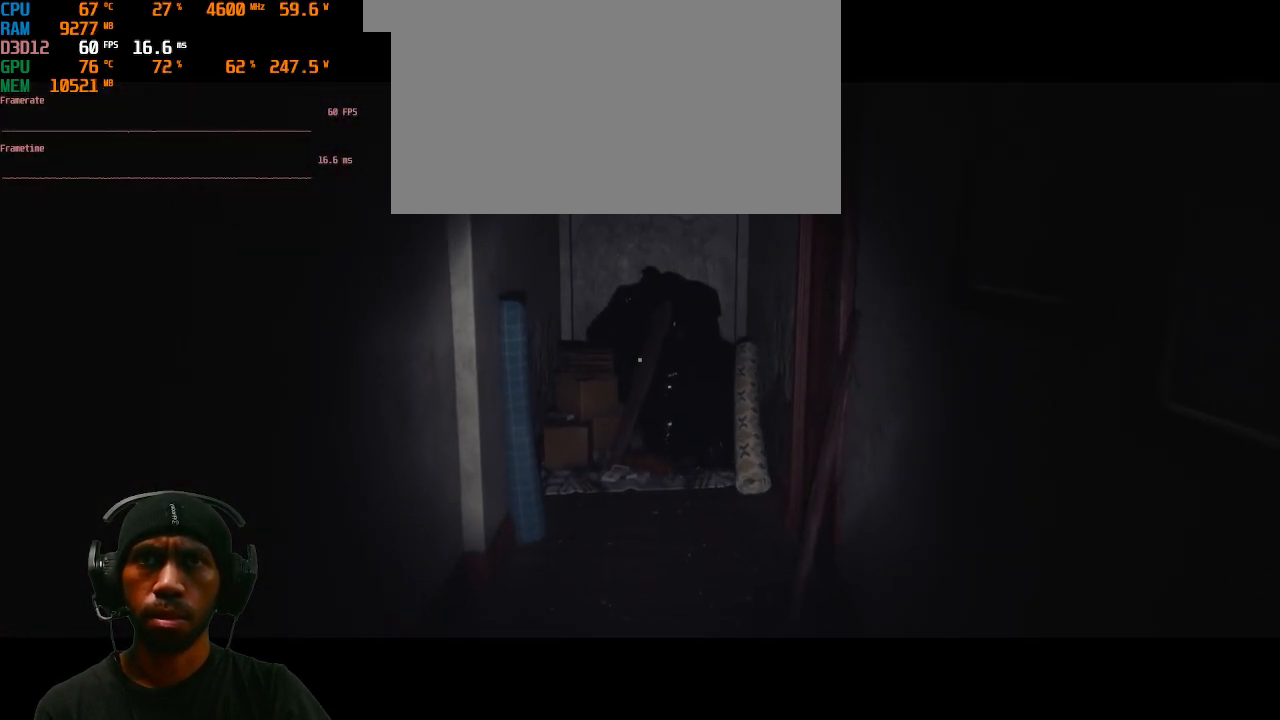
{"keys": ["w"], "mouse": [], "events": []}
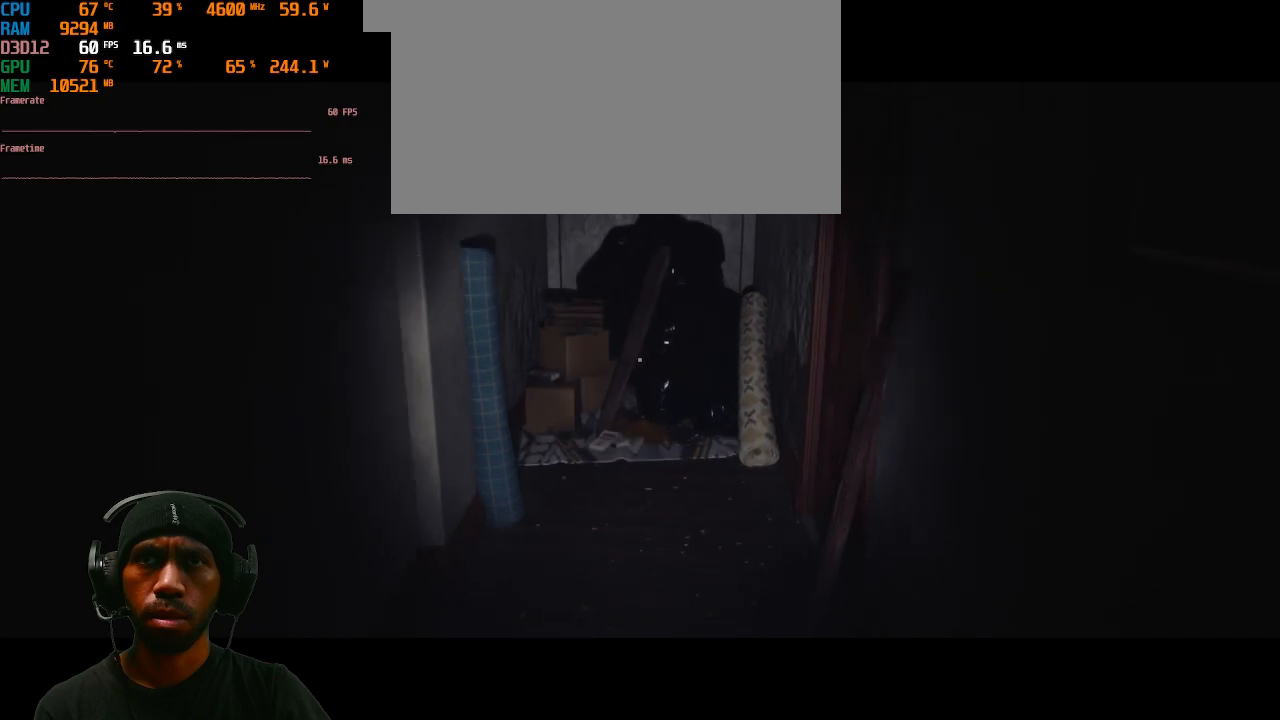
{"keys": ["a", "w"], "mouse": [], "events": [[50, "a", "down"]]}
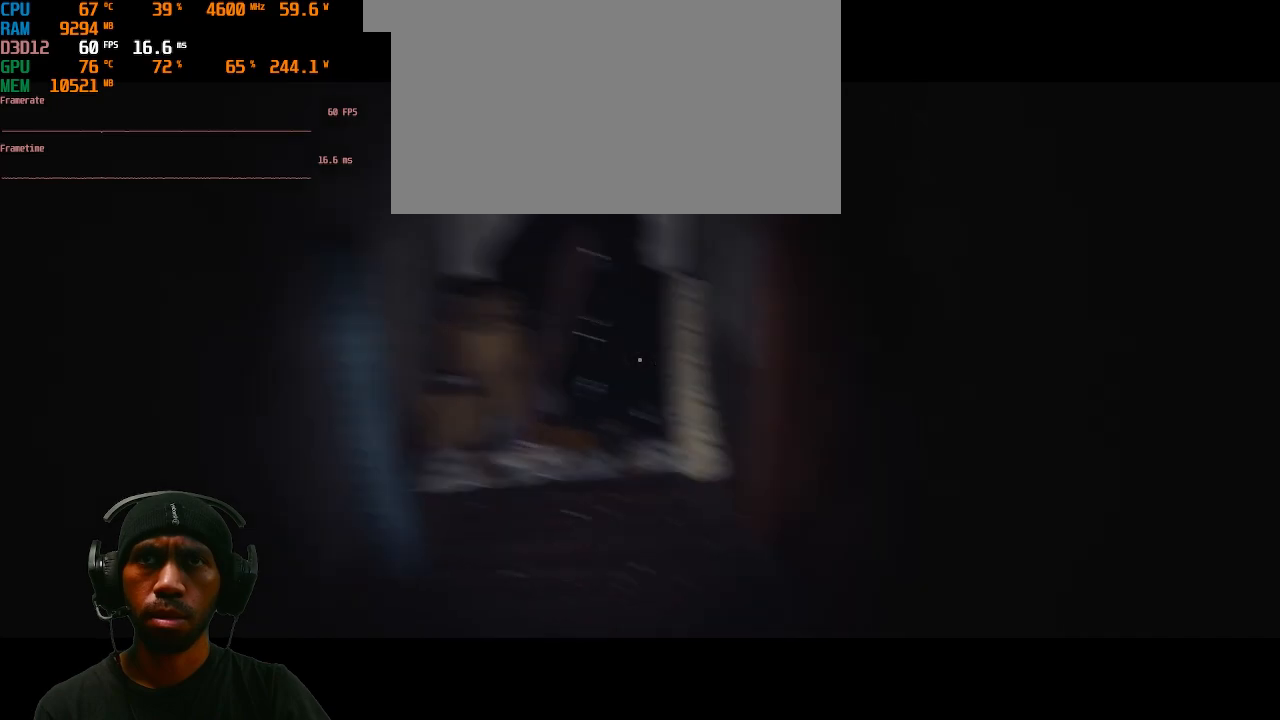
{"keys": ["a", "shift", "w"], "mouse": [], "events": [[117, "shift", "down"]]}
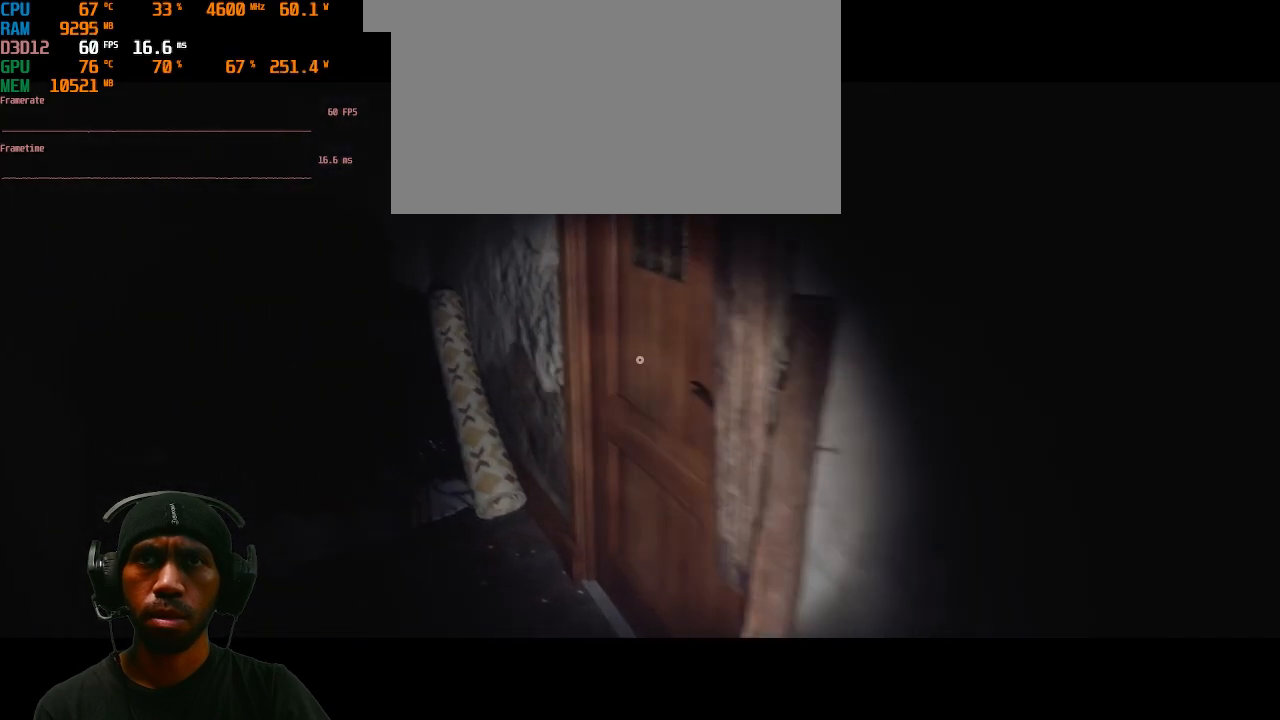
{"keys": [], "mouse": [], "events": [[283, "a", "up"], [317, "shift", "up"], [417, "w", "up"]]}
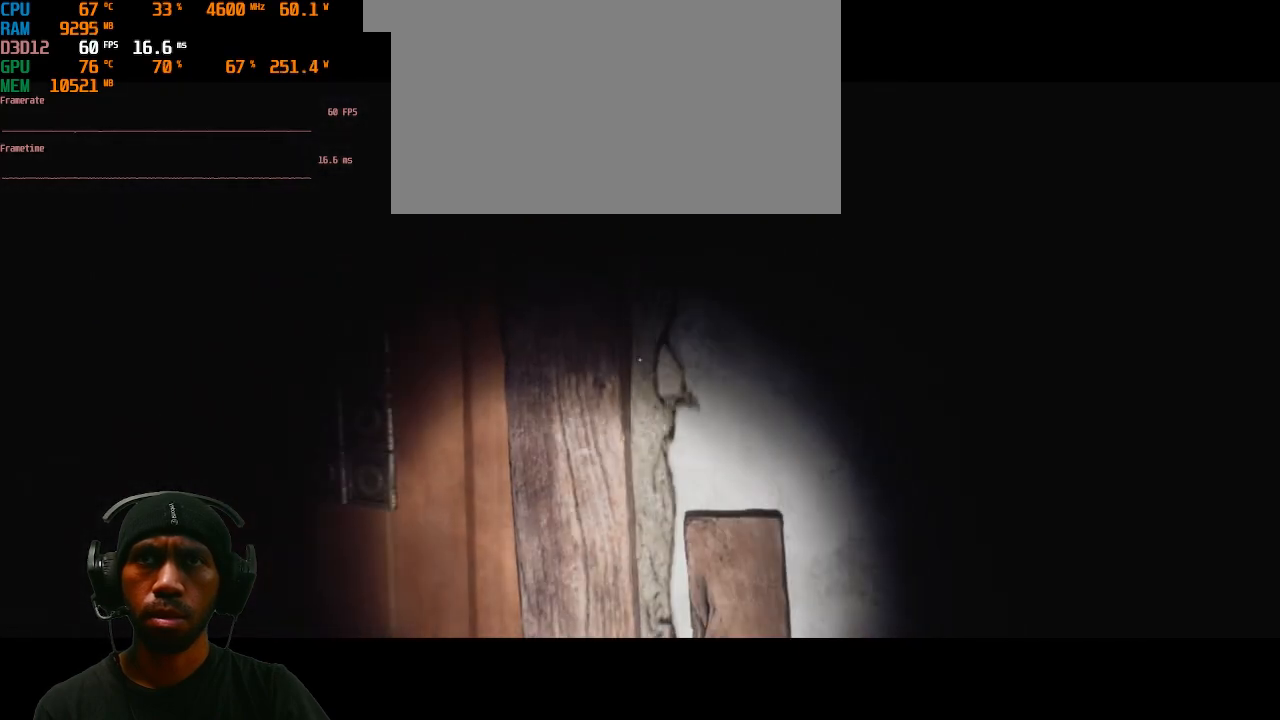
{"keys": ["a"], "mouse": [], "events": [[450, "a", "down"]]}
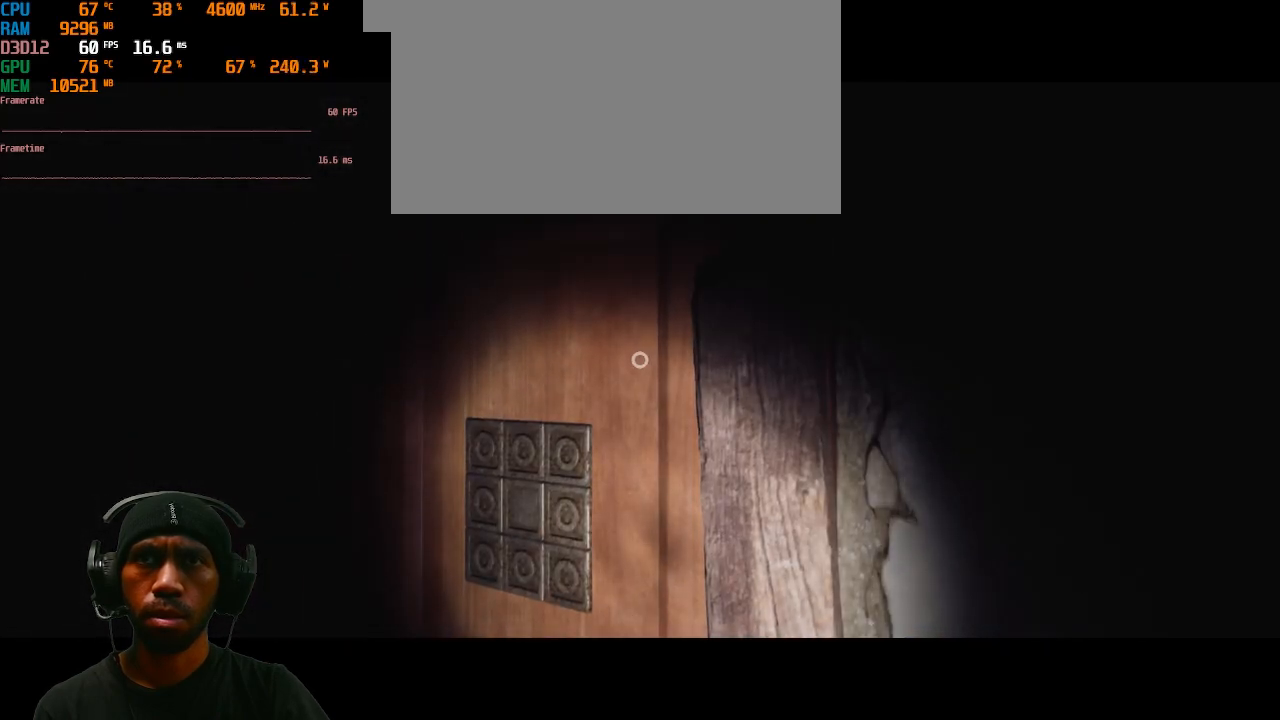
{"keys": ["a"], "mouse": [], "events": []}
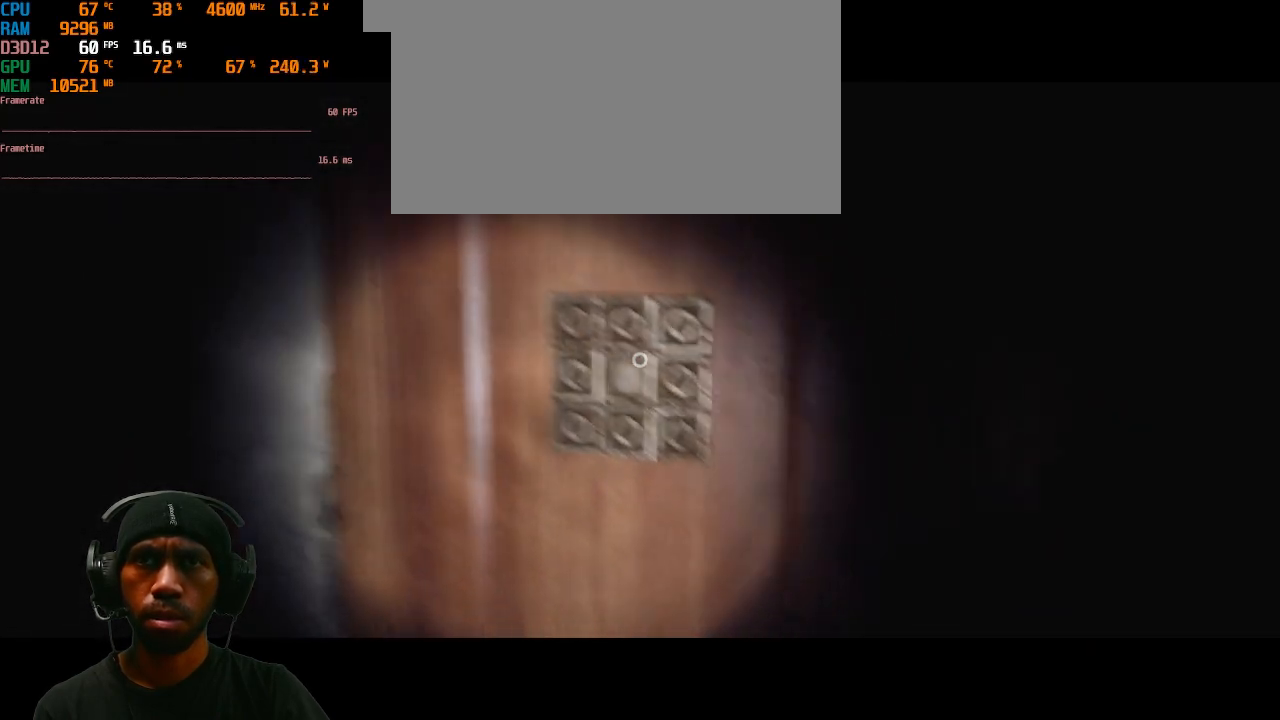
{"keys": ["w"], "mouse": [], "events": [[67, "a", "up"], [433, "w", "down"]]}
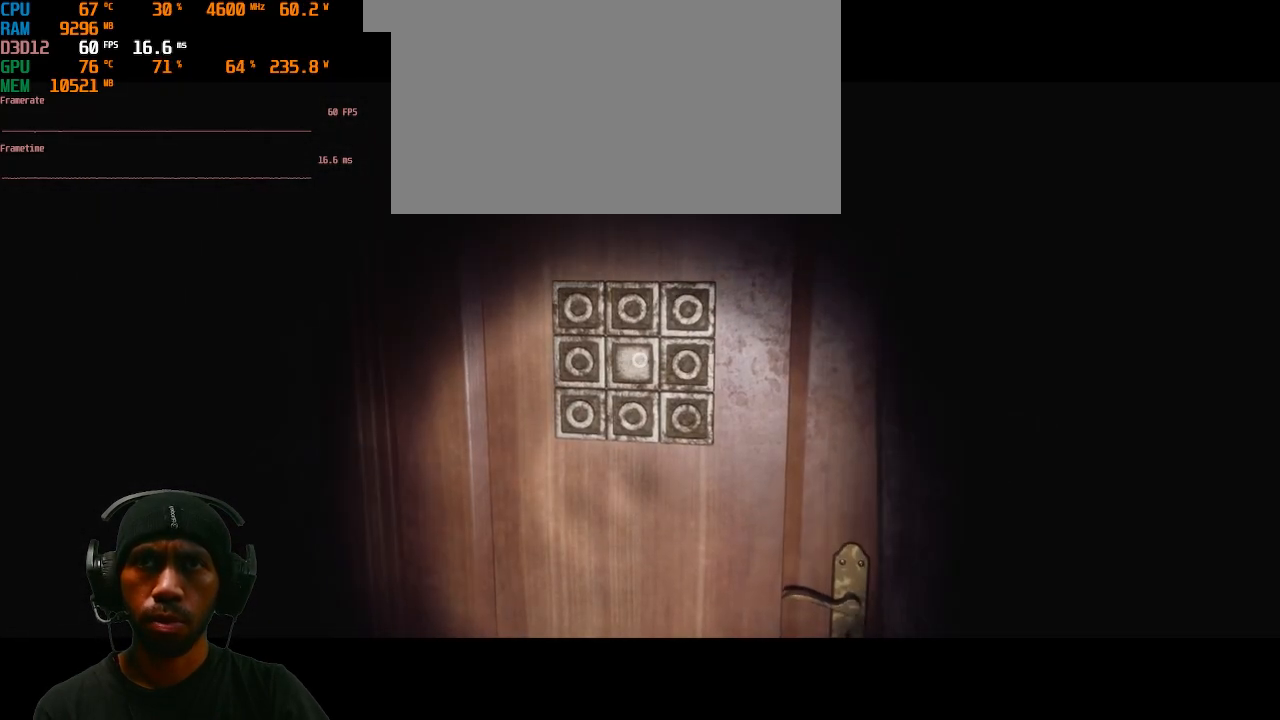
{"keys": [], "mouse": [], "events": [[350, "w", "up"]]}
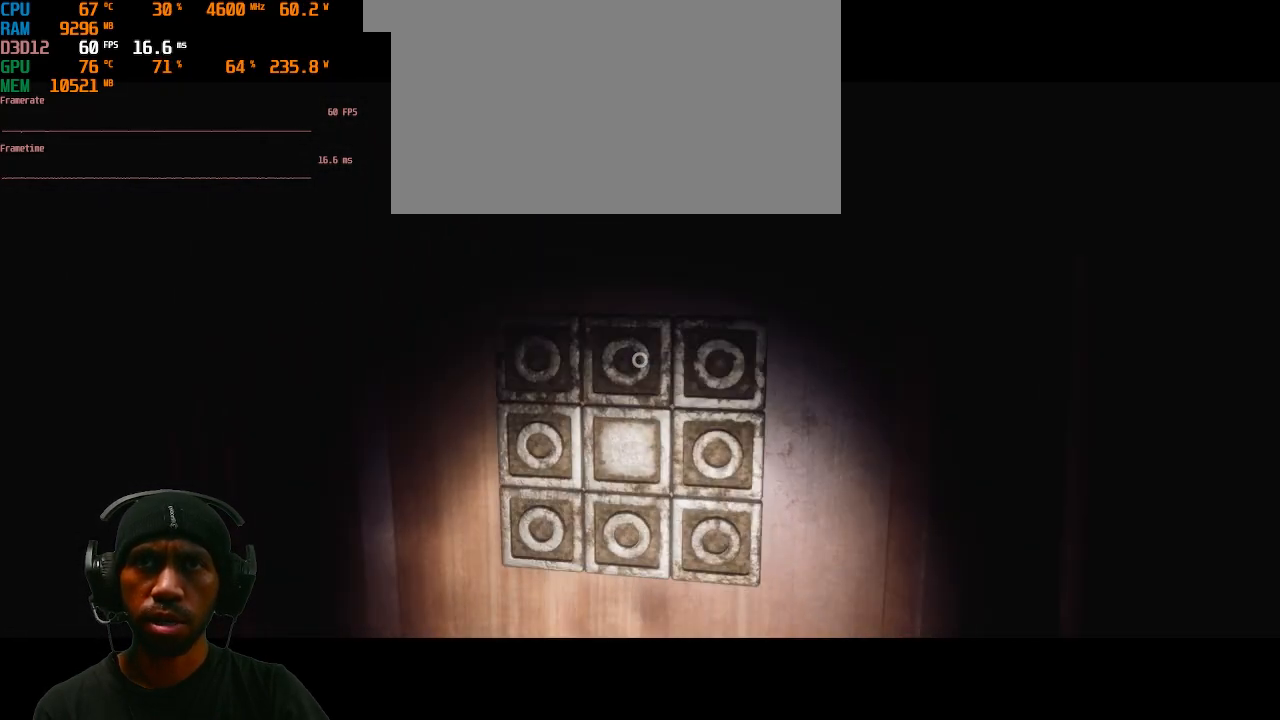
{"keys": [], "mouse": [], "events": []}